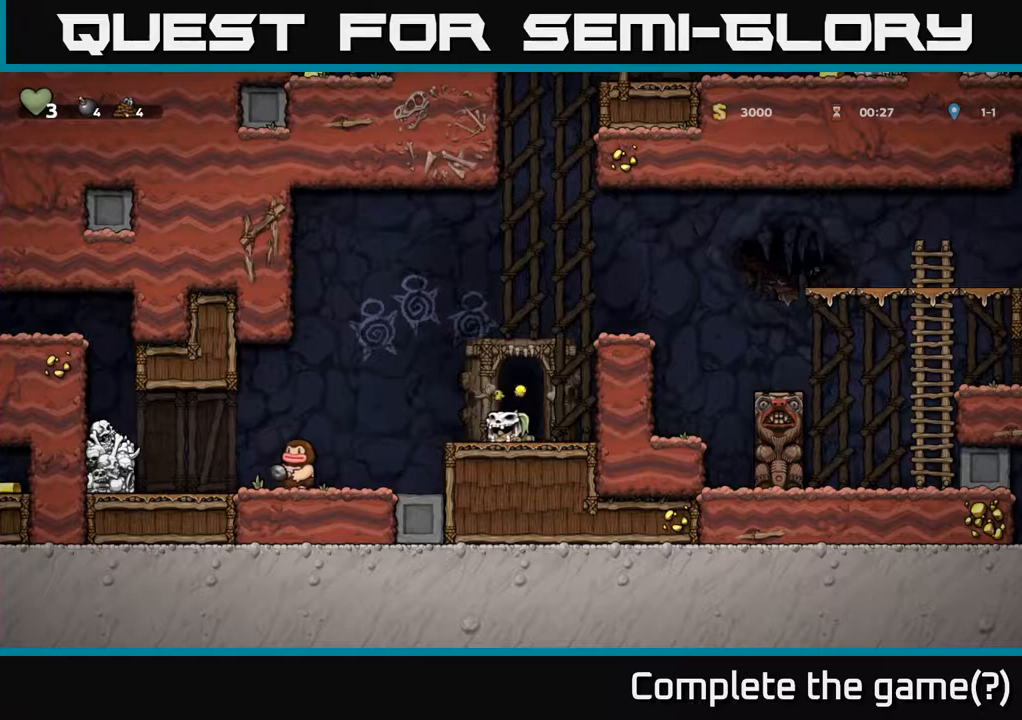
Gameplay with a controller (Xbox layout); each line is a JSON object with the inputs held at the frame after it. "events" lists button and stick changes between this image and that frame as [ms after this image, input, new state], when the widget could be followed in between.
{"buttons": ["DPAD_LEFT"], "left_stick": "center", "right_stick": "center", "events": [[217, "A", "down"], [317, "A", "up"]]}
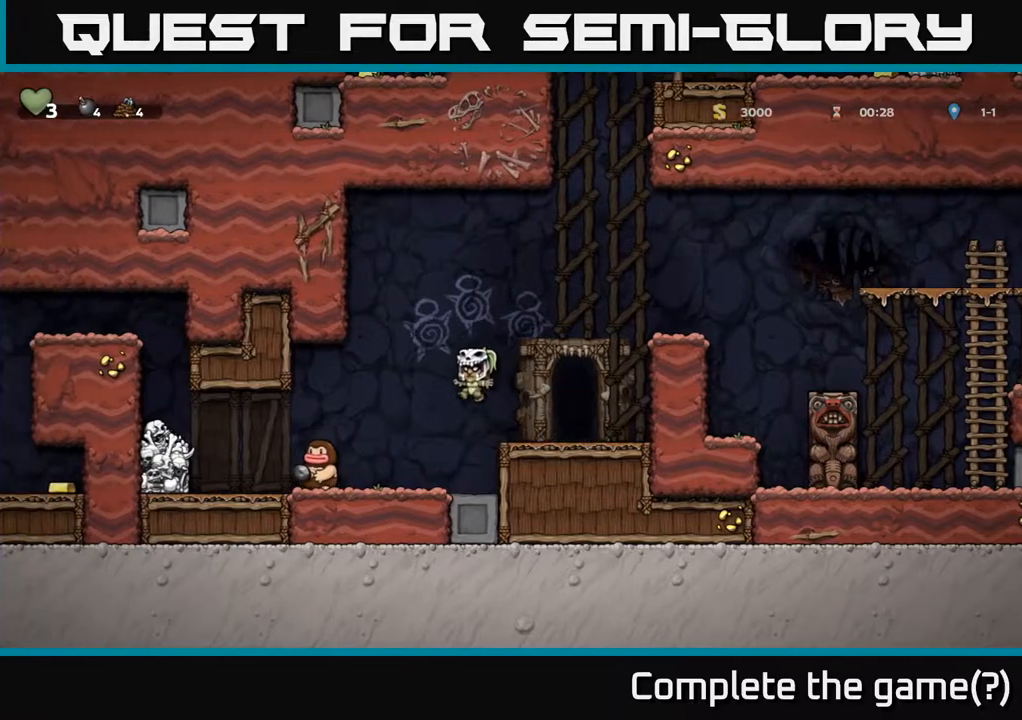
{"buttons": [], "left_stick": "center", "right_stick": "center", "events": [[200, "A", "down"], [333, "A", "up"], [350, "X", "down"], [400, "DPAD_LEFT", "up"], [450, "X", "up"]]}
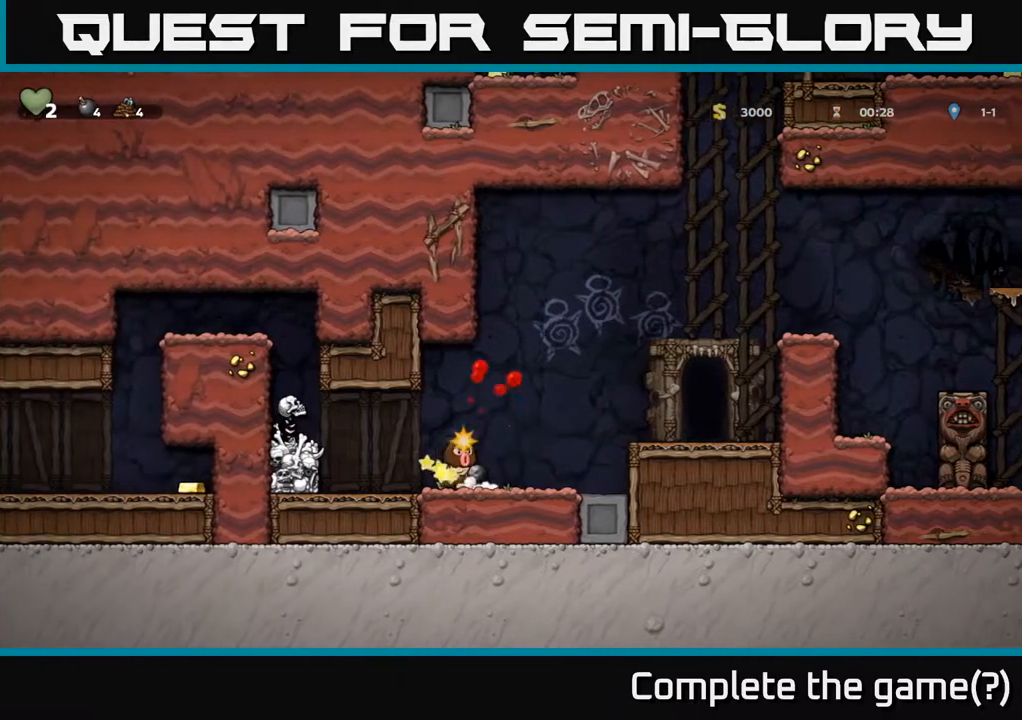
{"buttons": [], "left_stick": "center", "right_stick": "center", "events": [[300, "X", "down"], [450, "X", "up"]]}
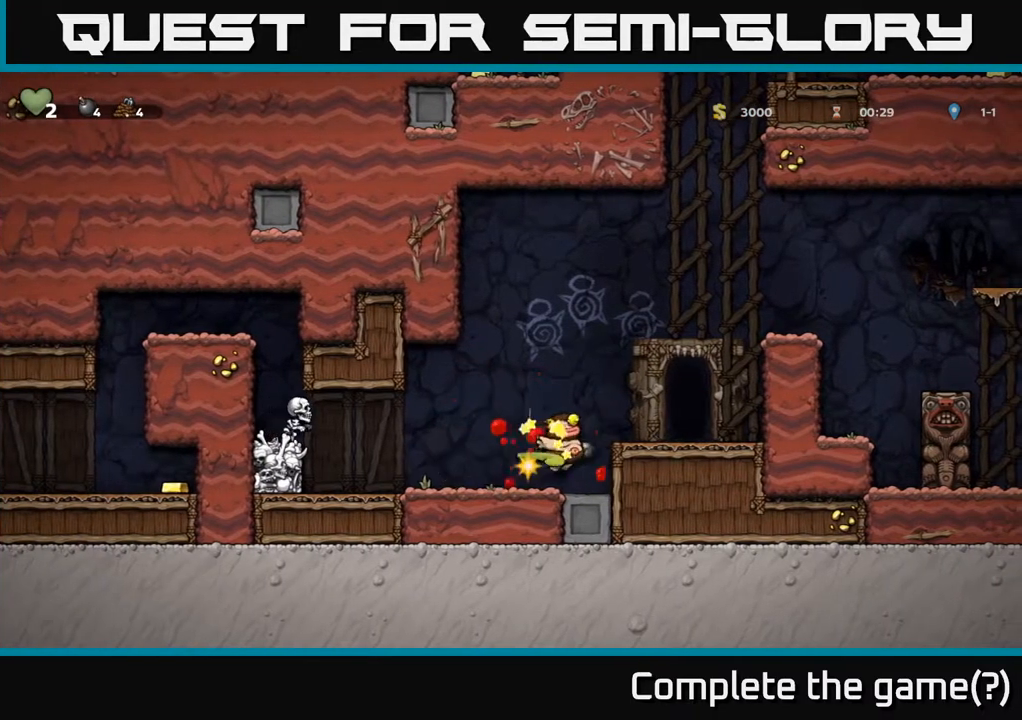
{"buttons": [], "left_stick": "center", "right_stick": "center", "events": [[33, "DPAD_RIGHT", "down"], [200, "DPAD_RIGHT", "up"]]}
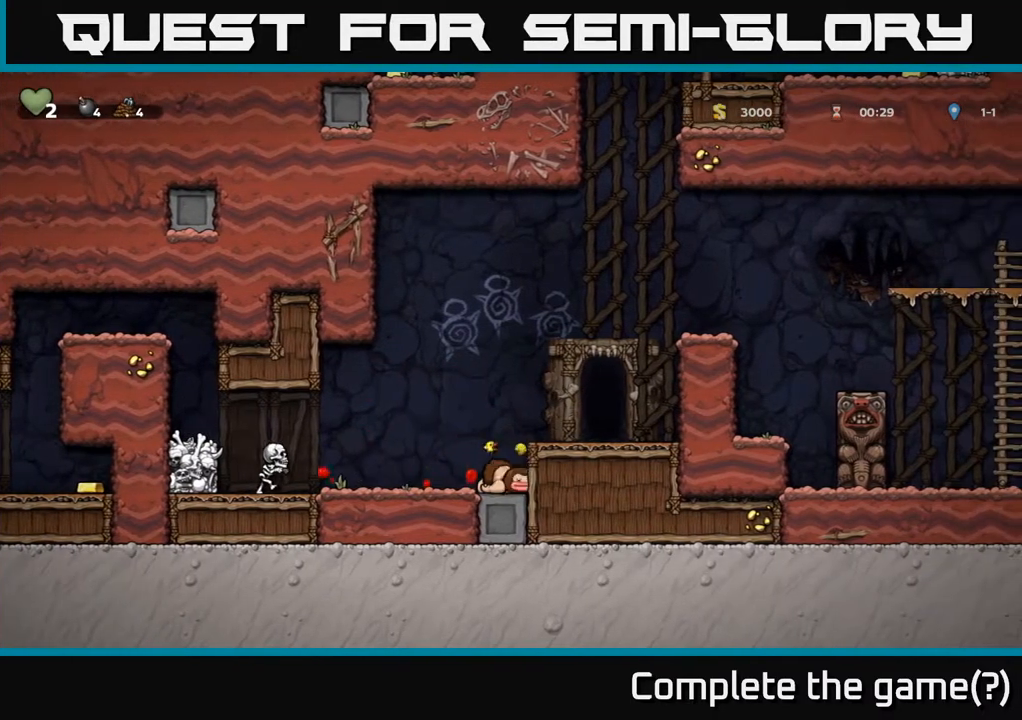
{"buttons": [], "left_stick": "center", "right_stick": "center", "events": [[17, "DPAD_DOWN", "down"], [83, "X", "down"], [217, "DPAD_DOWN", "up"], [217, "X", "up"], [250, "DPAD_LEFT", "down"], [317, "A", "down"], [417, "A", "up"], [433, "DPAD_LEFT", "up"]]}
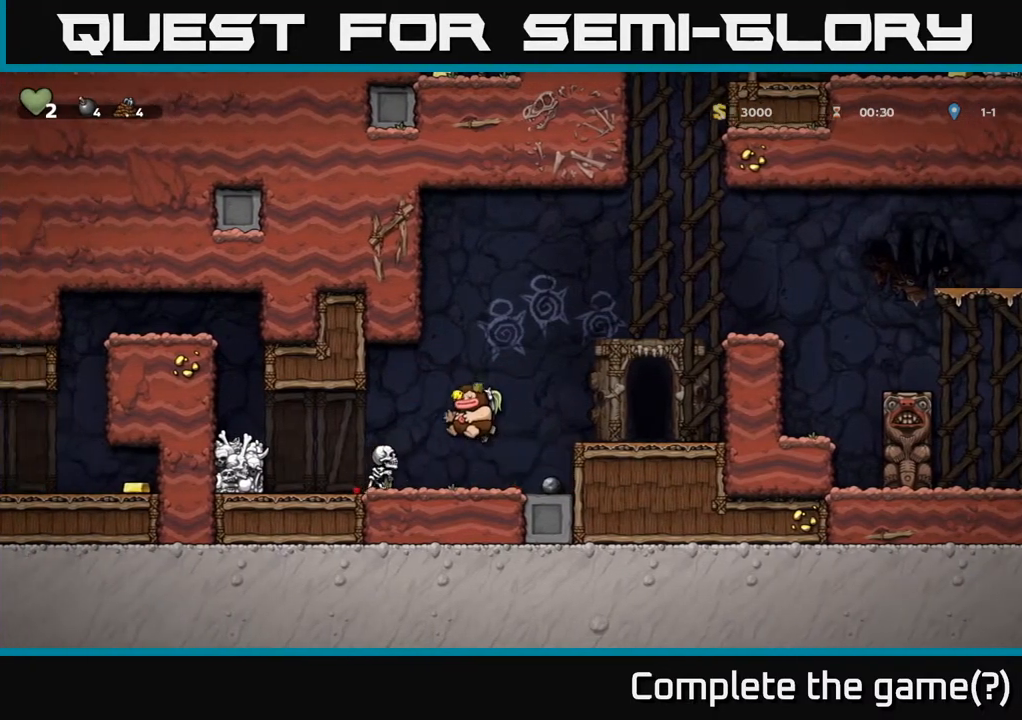
{"buttons": ["DPAD_RIGHT"], "left_stick": "center", "right_stick": "center", "events": [[133, "X", "down"], [233, "X", "up"], [350, "DPAD_RIGHT", "down"]]}
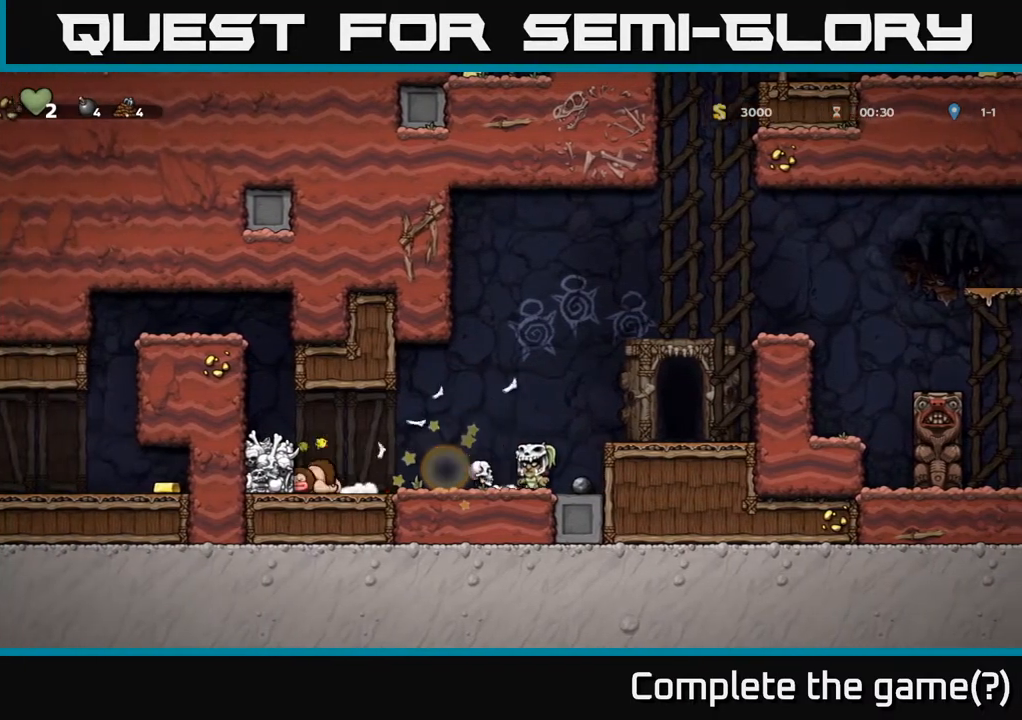
{"buttons": ["DPAD_LEFT"], "left_stick": "center", "right_stick": "center", "events": [[100, "DPAD_DOWN", "down"], [133, "DPAD_RIGHT", "up"], [183, "X", "down"], [283, "DPAD_LEFT", "down"], [283, "X", "up"], [300, "DPAD_DOWN", "up"], [300, "X", "down"], [333, "X", "up"], [350, "A", "down"], [450, "A", "up"]]}
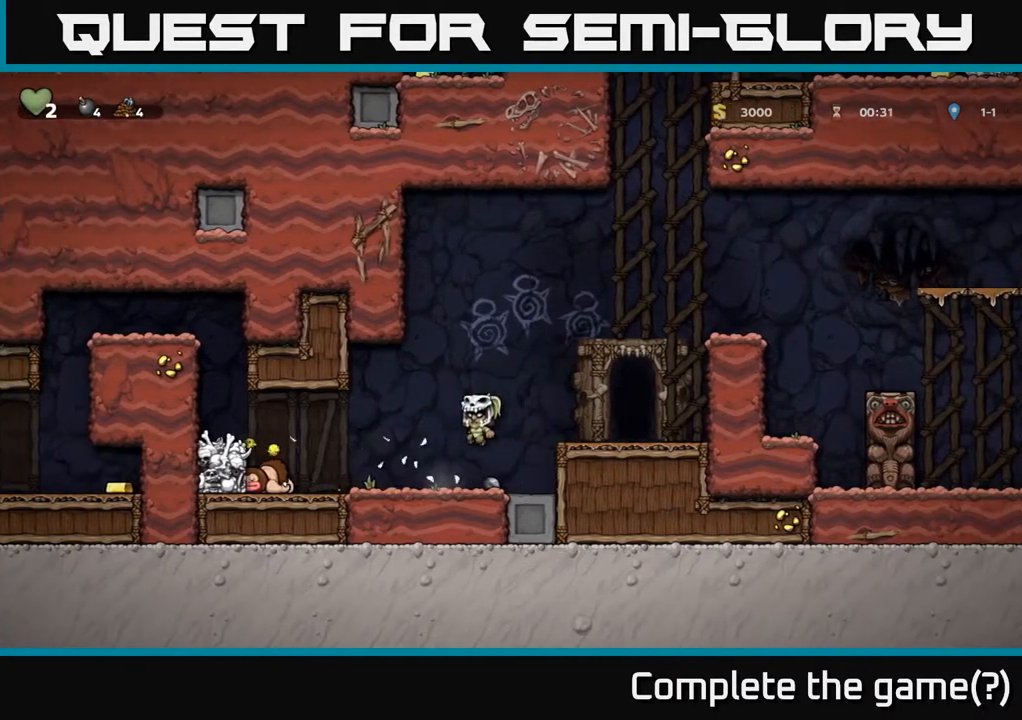
{"buttons": [], "left_stick": "center", "right_stick": "center", "events": [[100, "X", "down"], [200, "X", "up"], [233, "DPAD_LEFT", "up"], [300, "DPAD_RIGHT", "down"], [450, "DPAD_RIGHT", "up"]]}
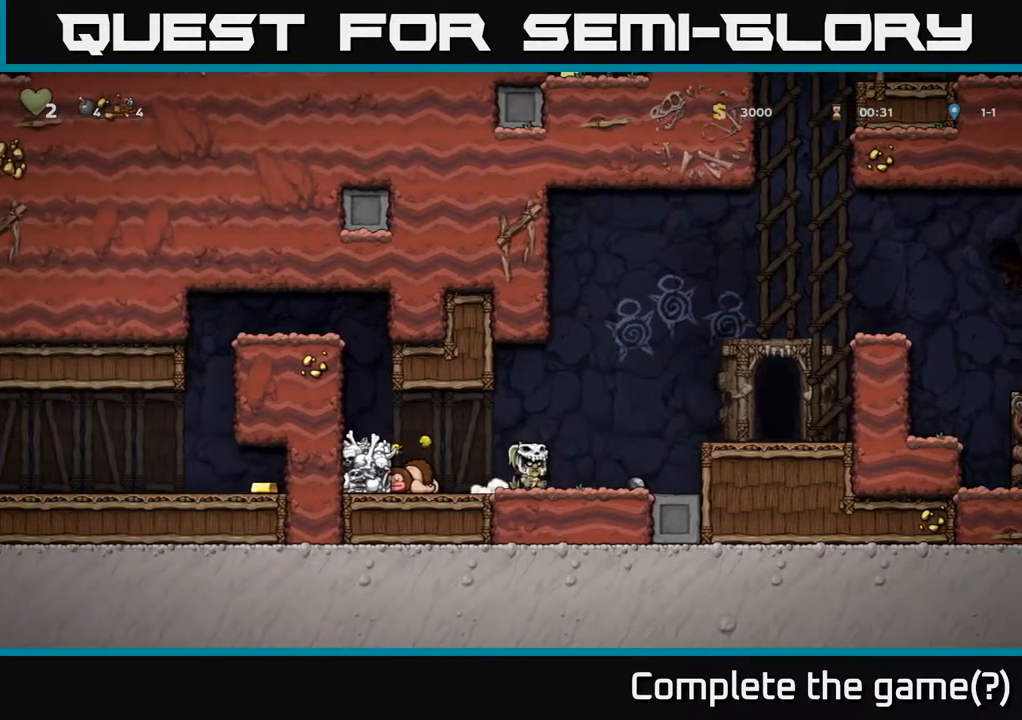
{"buttons": ["DPAD_RIGHT"], "left_stick": "center", "right_stick": "center", "events": [[33, "DPAD_LEFT", "down"], [150, "DPAD_LEFT", "up"], [283, "DPAD_LEFT", "down"], [283, "X", "down"], [400, "X", "up"], [467, "DPAD_LEFT", "up"], [500, "DPAD_RIGHT", "down"]]}
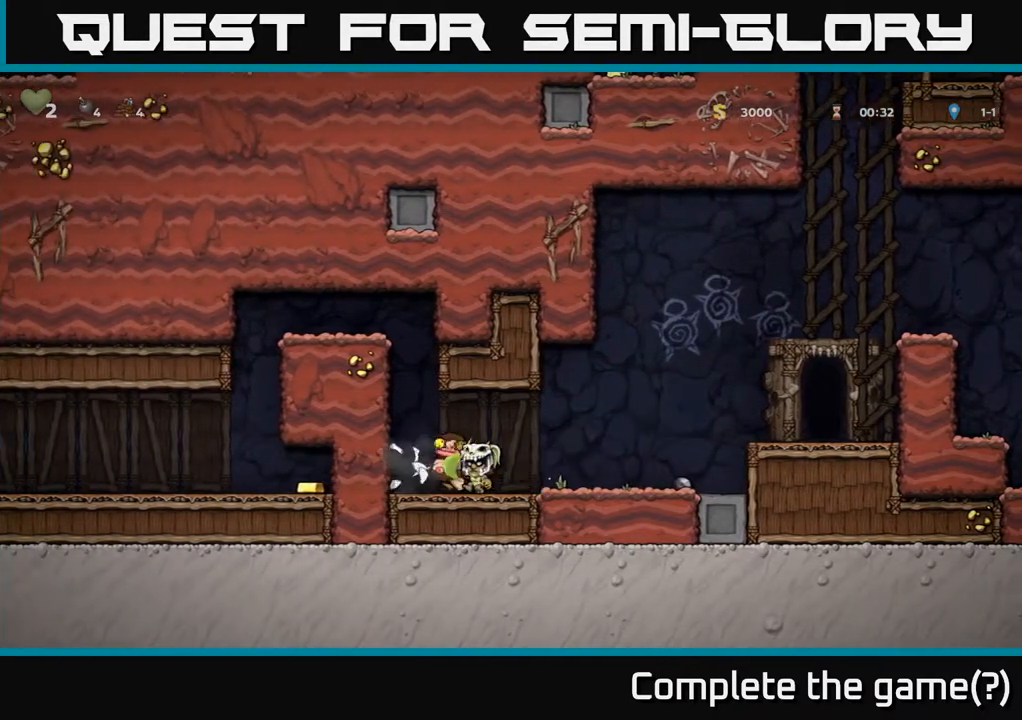
{"buttons": ["DPAD_RIGHT"], "left_stick": "center", "right_stick": "center", "events": []}
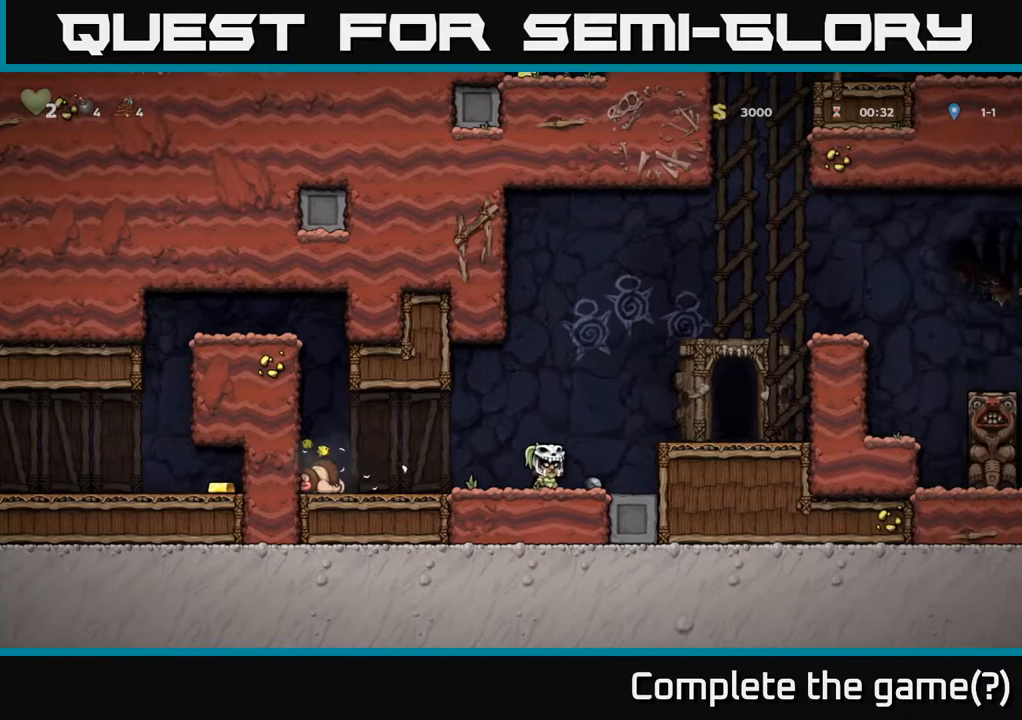
{"buttons": ["DPAD_LEFT"], "left_stick": "center", "right_stick": "center", "events": [[67, "DPAD_DOWN", "down"], [67, "DPAD_RIGHT", "up"], [117, "X", "down"], [217, "DPAD_DOWN", "up"], [217, "X", "up"], [250, "DPAD_LEFT", "down"], [317, "A", "down"], [450, "A", "up"]]}
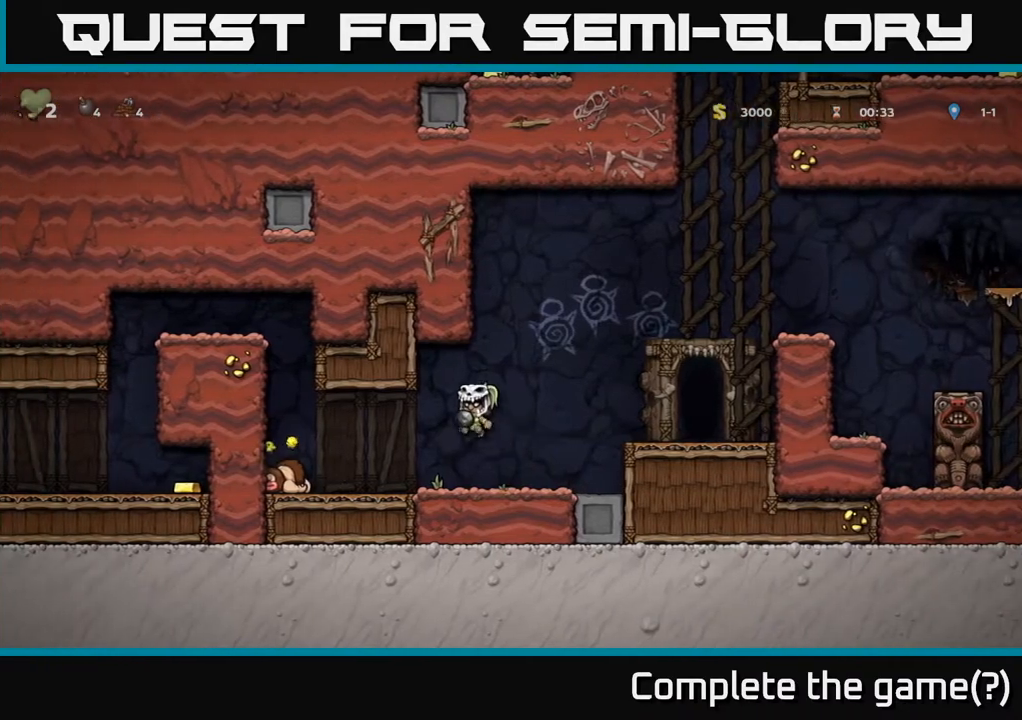
{"buttons": [], "left_stick": "center", "right_stick": "center", "events": [[50, "DPAD_LEFT", "up"], [217, "X", "down"], [317, "X", "up"]]}
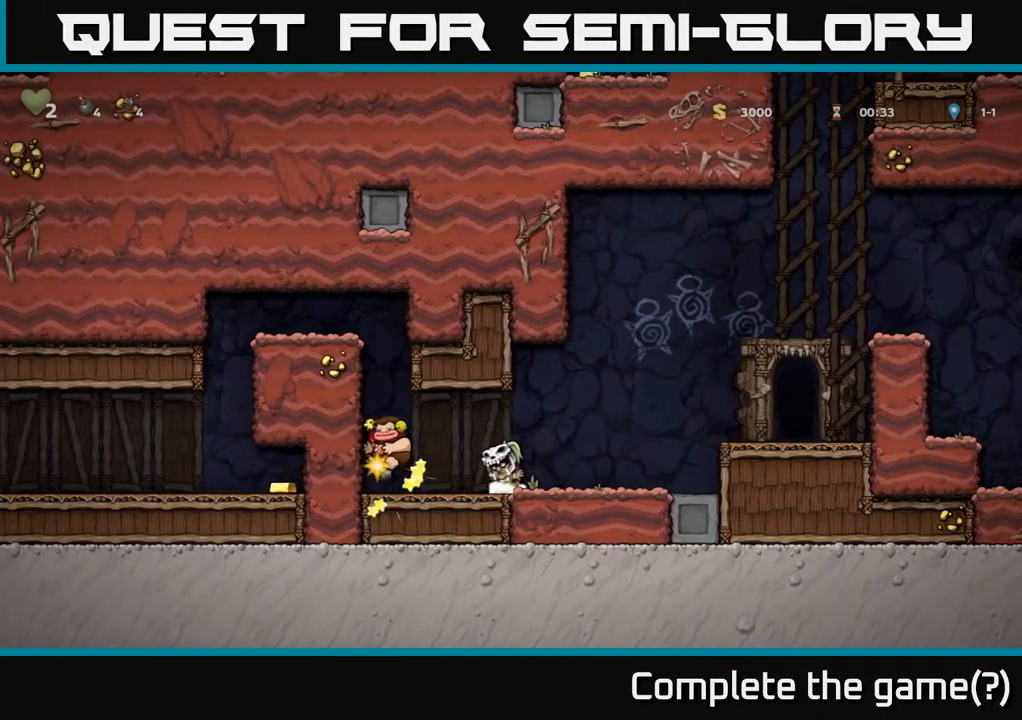
{"buttons": ["X", "DPAD_DOWN", "DPAD_RIGHT"], "left_stick": "center", "right_stick": "center", "events": [[150, "DPAD_LEFT", "down"], [433, "DPAD_DOWN", "down"], [433, "DPAD_LEFT", "up"], [483, "X", "down"], [500, "DPAD_RIGHT", "down"]]}
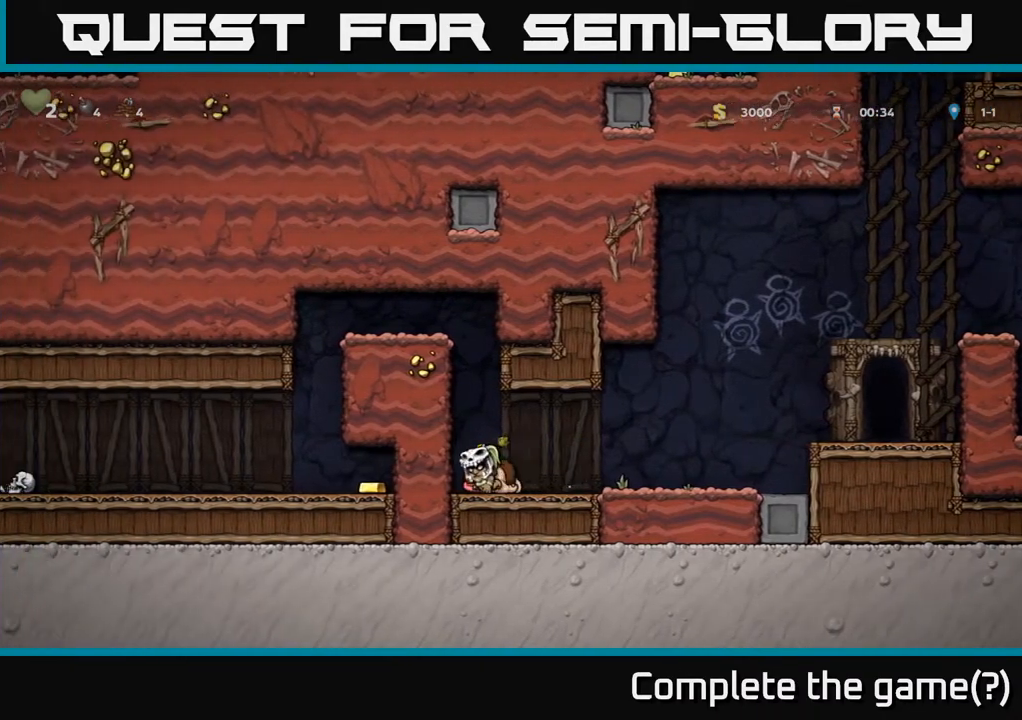
{"buttons": [], "left_stick": "center", "right_stick": "center", "events": [[33, "X", "up"], [83, "DPAD_DOWN", "up"], [150, "A", "down"], [300, "A", "up"], [383, "DPAD_RIGHT", "up"]]}
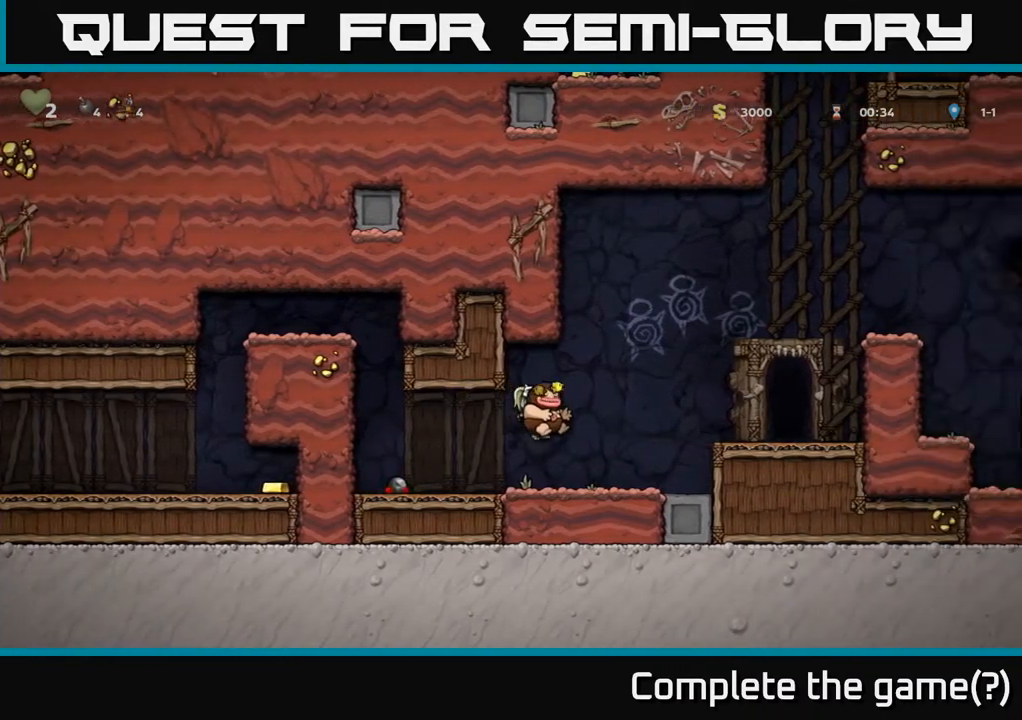
{"buttons": ["DPAD_RIGHT"], "left_stick": "center", "right_stick": "center", "events": [[33, "DPAD_LEFT", "down"], [100, "Y", "down"], [217, "Y", "up"], [400, "DPAD_LEFT", "up"], [433, "DPAD_RIGHT", "down"]]}
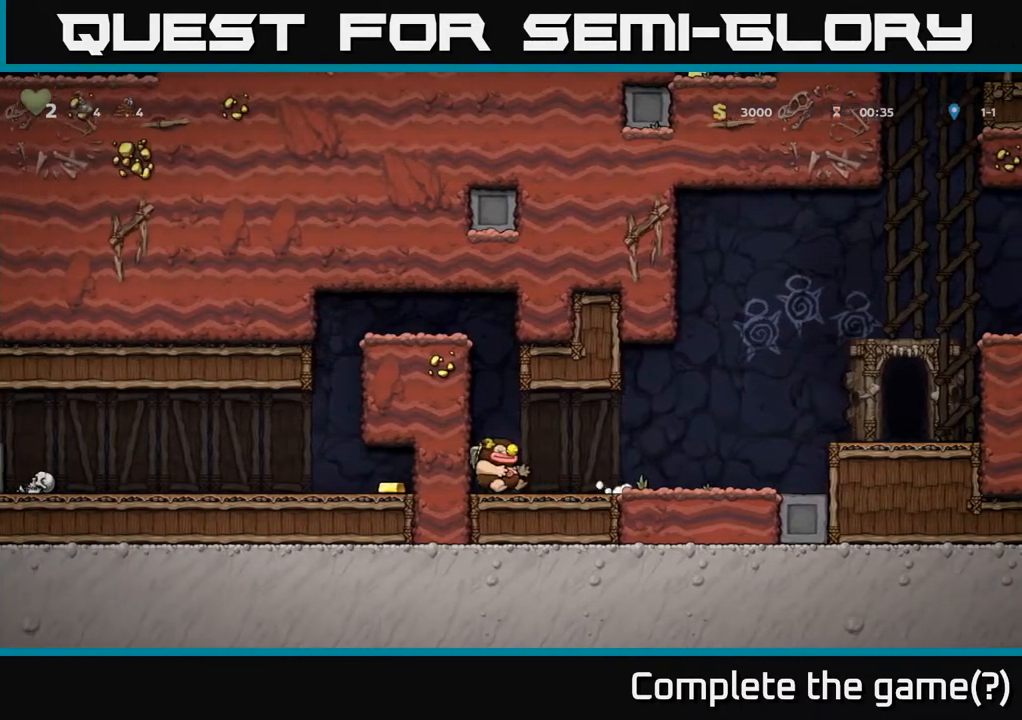
{"buttons": ["X", "DPAD_DOWN", "DPAD_RIGHT"], "left_stick": "center", "right_stick": "center", "events": [[100, "X", "down"], [150, "DPAD_RIGHT", "up"], [167, "X", "up"], [233, "DPAD_LEFT", "down"], [433, "DPAD_LEFT", "up"], [450, "DPAD_DOWN", "down"], [500, "DPAD_RIGHT", "down"], [500, "X", "down"]]}
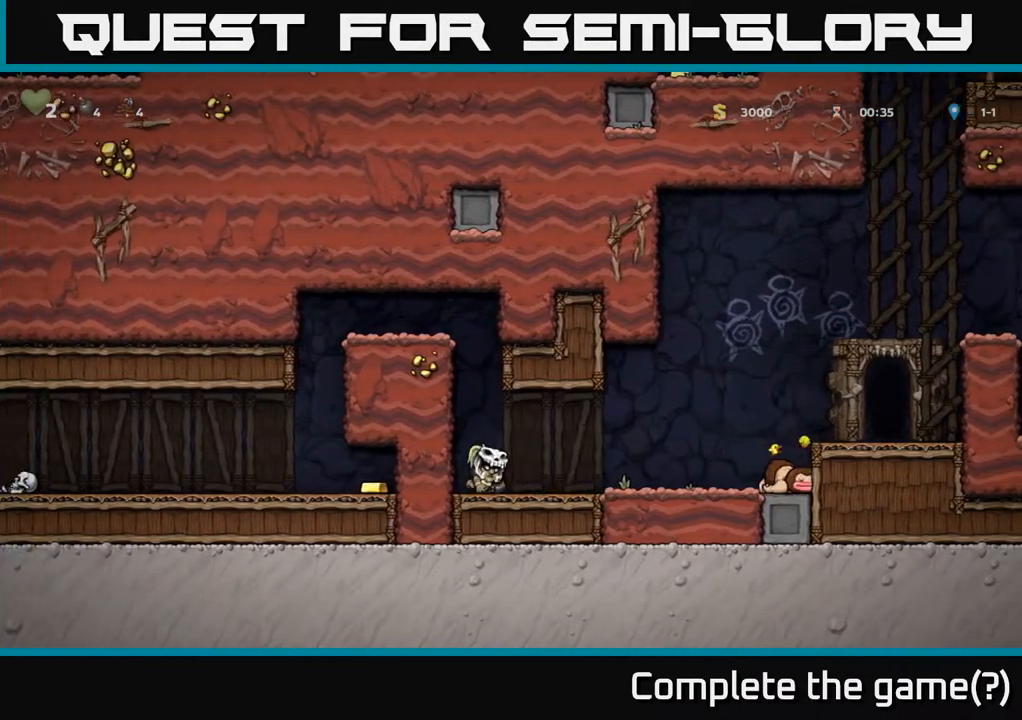
{"buttons": ["X", "DPAD_RIGHT"], "left_stick": "center", "right_stick": "center", "events": [[83, "DPAD_DOWN", "up"], [100, "X", "up"], [183, "A", "down"], [317, "A", "up"], [467, "X", "down"]]}
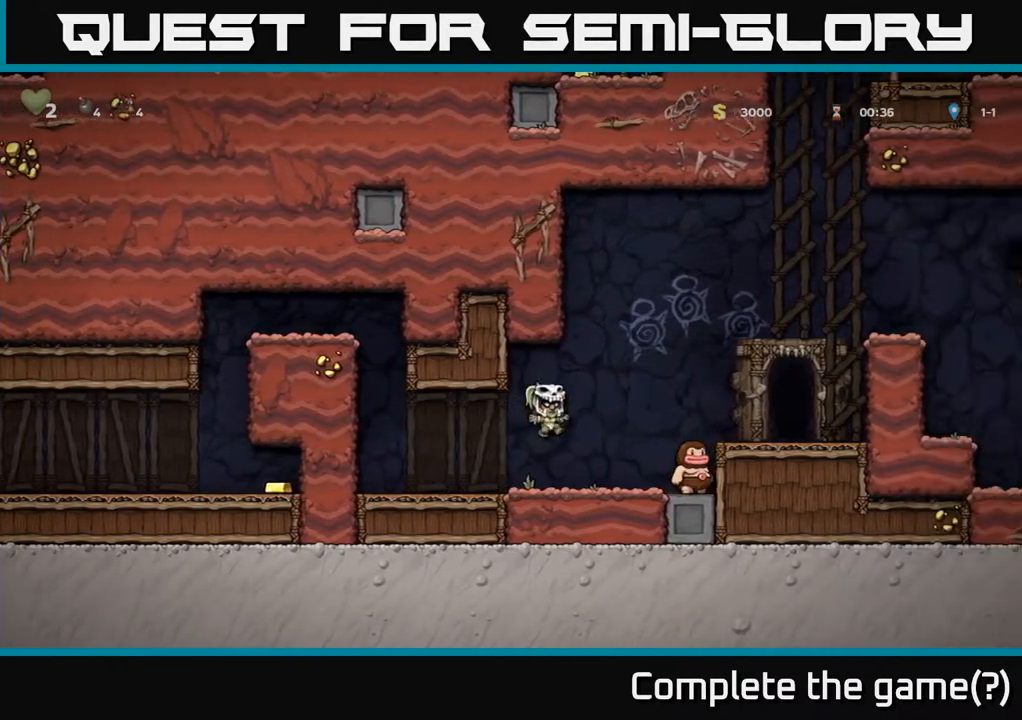
{"buttons": ["A"], "left_stick": "center", "right_stick": "center", "events": [[50, "X", "up"], [67, "DPAD_RIGHT", "up"], [500, "A", "down"]]}
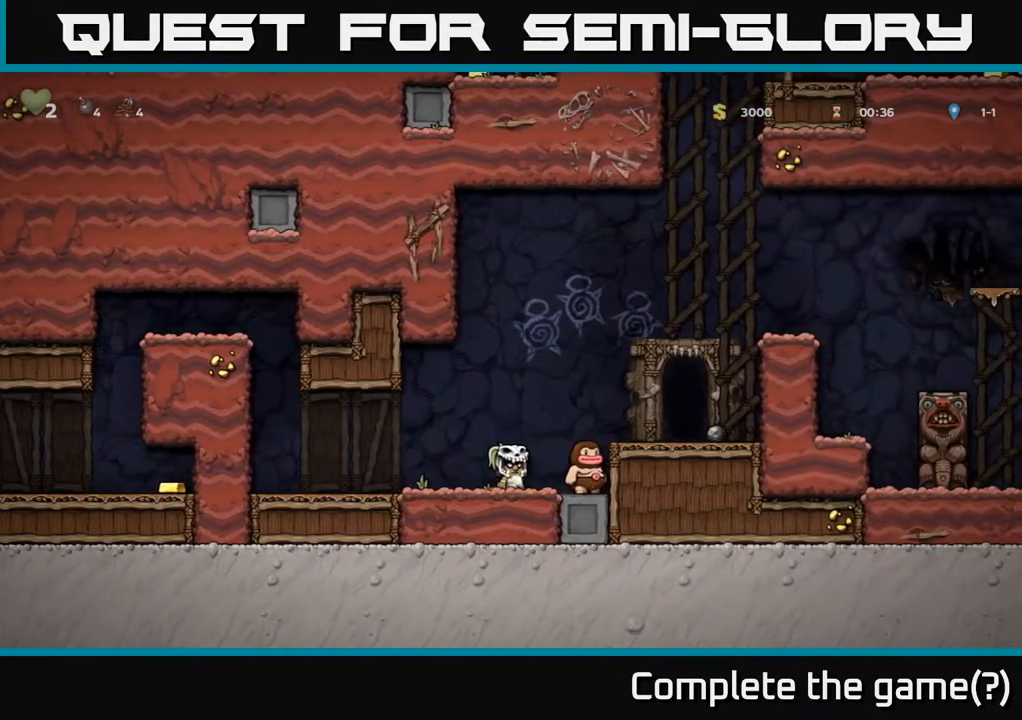
{"buttons": ["A", "DPAD_RIGHT"], "left_stick": "center", "right_stick": "center", "events": [[133, "DPAD_RIGHT", "down"], [217, "A", "up"], [233, "DPAD_RIGHT", "up"], [450, "A", "down"], [500, "DPAD_RIGHT", "down"]]}
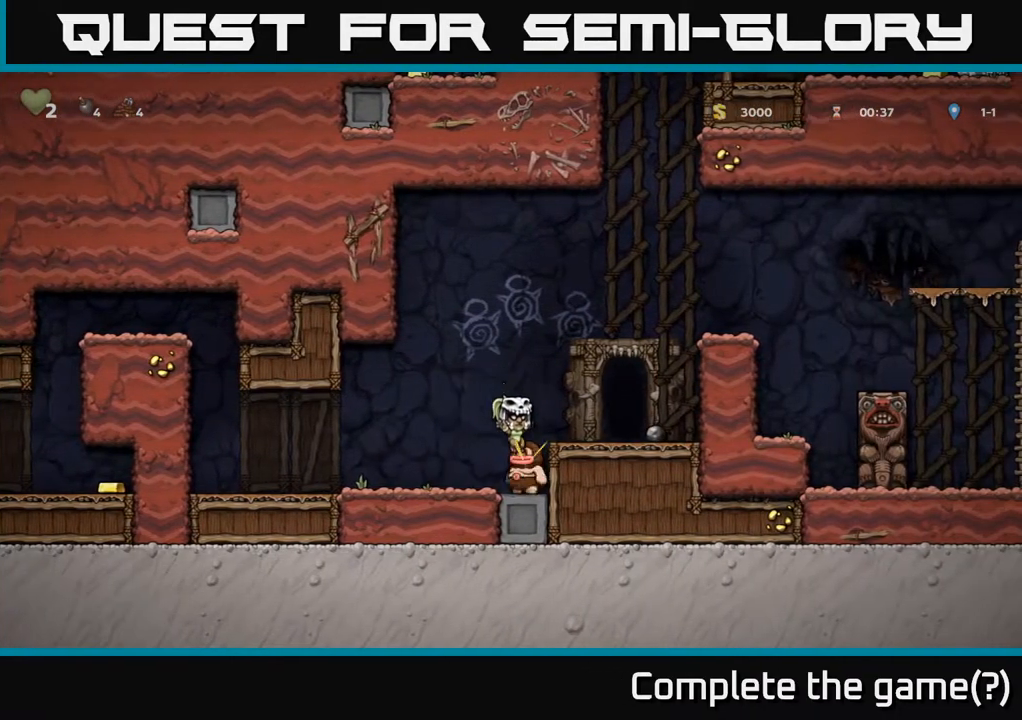
{"buttons": ["DPAD_DOWN"], "left_stick": "center", "right_stick": "center", "events": [[100, "A", "up"], [350, "DPAD_RIGHT", "up"], [500, "DPAD_DOWN", "down"]]}
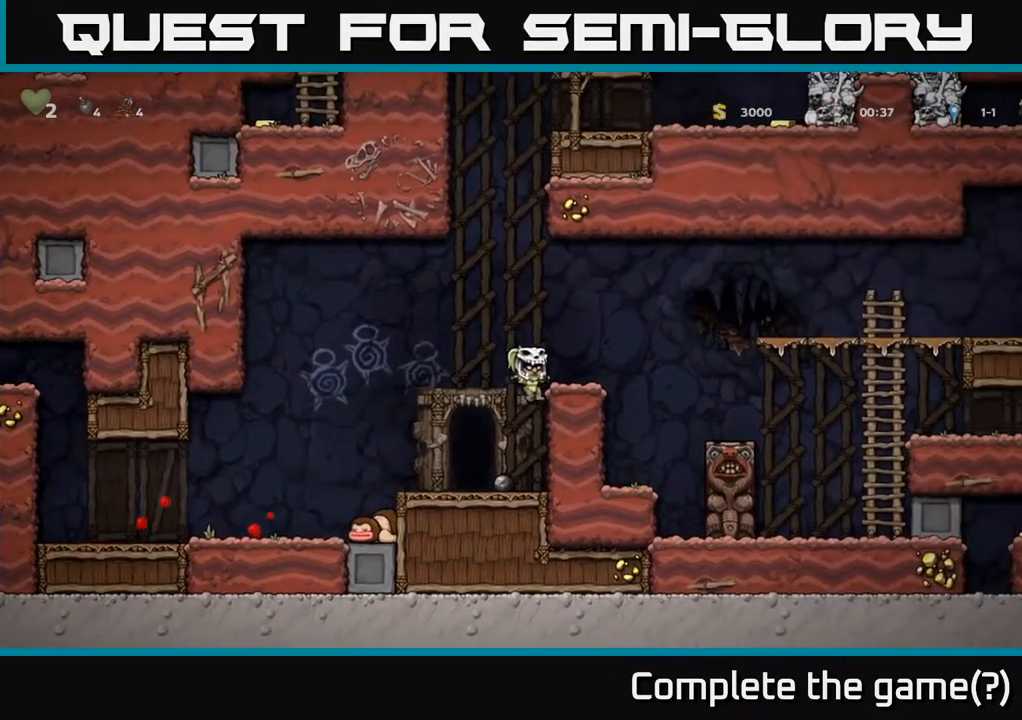
{"buttons": ["A", "DPAD_RIGHT"], "left_stick": "center", "right_stick": "center", "events": [[283, "X", "down"], [383, "A", "down"], [383, "DPAD_DOWN", "up"], [400, "X", "up"], [433, "DPAD_RIGHT", "down"]]}
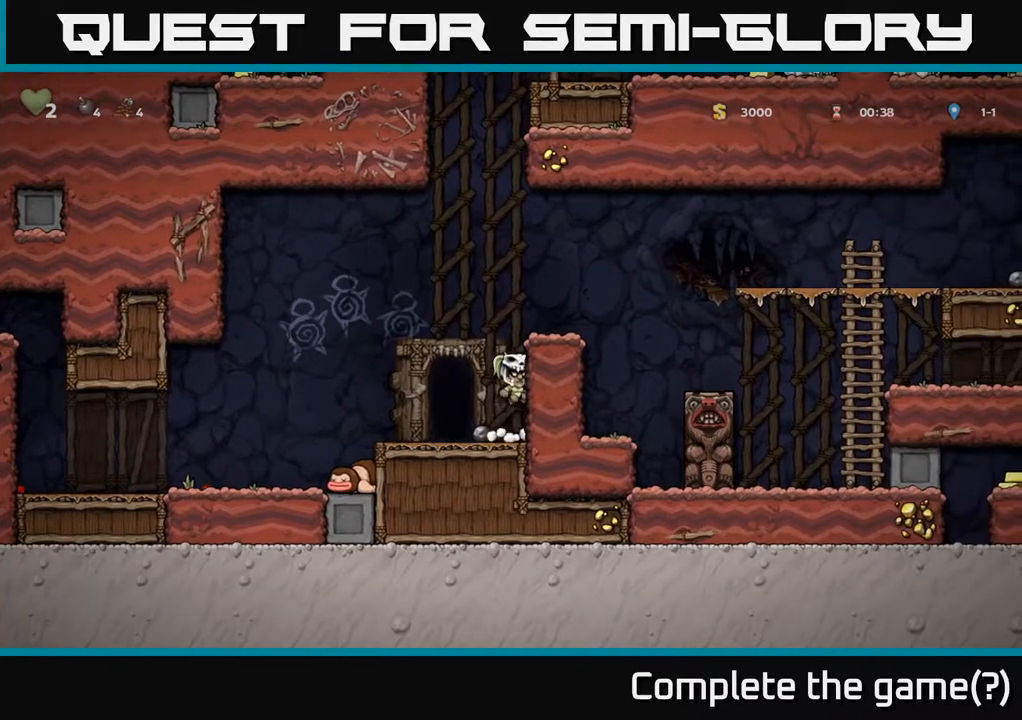
{"buttons": ["DPAD_DOWN", "DPAD_LEFT"], "left_stick": "center", "right_stick": "center", "events": [[133, "A", "up"], [183, "DPAD_RIGHT", "up"], [400, "DPAD_LEFT", "down"], [500, "DPAD_DOWN", "down"]]}
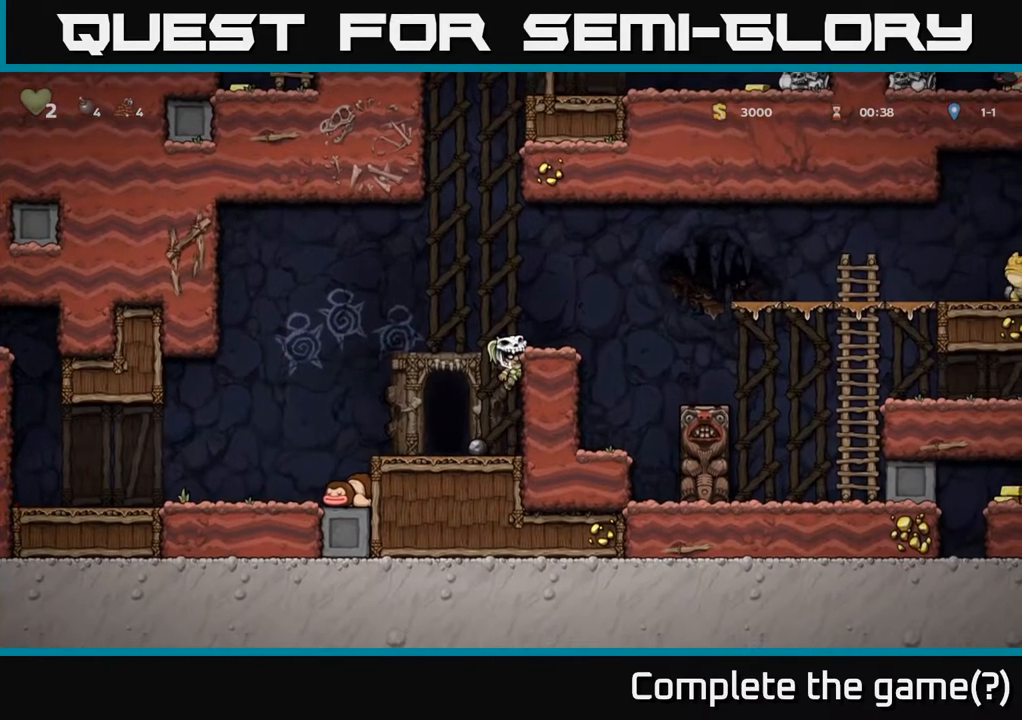
{"buttons": ["DPAD_DOWN"], "left_stick": "center", "right_stick": "center", "events": [[17, "DPAD_LEFT", "up"], [167, "A", "down"], [317, "A", "up"], [383, "DPAD_DOWN", "up"], [400, "DPAD_LEFT", "down"], [483, "DPAD_DOWN", "down"], [500, "DPAD_LEFT", "up"]]}
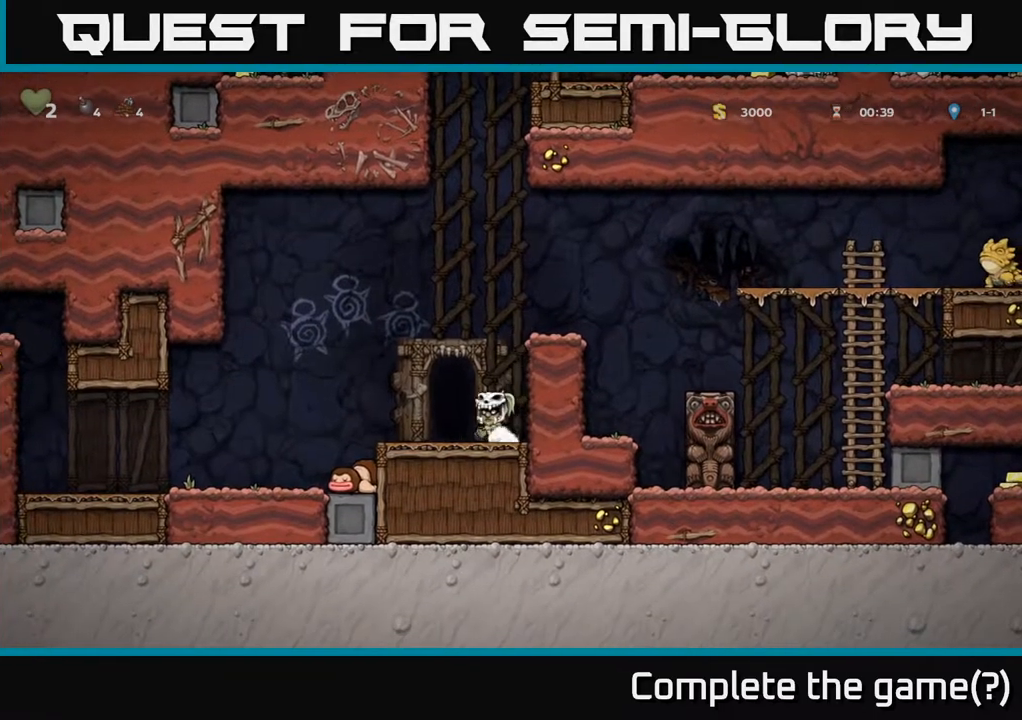
{"buttons": ["DPAD_DOWN", "DPAD_RIGHT"], "left_stick": "center", "right_stick": "center", "events": [[50, "X", "down"], [67, "DPAD_RIGHT", "down"], [167, "A", "down"], [200, "X", "up"], [383, "DPAD_DOWN", "up"], [433, "A", "up"], [450, "DPAD_DOWN", "down"]]}
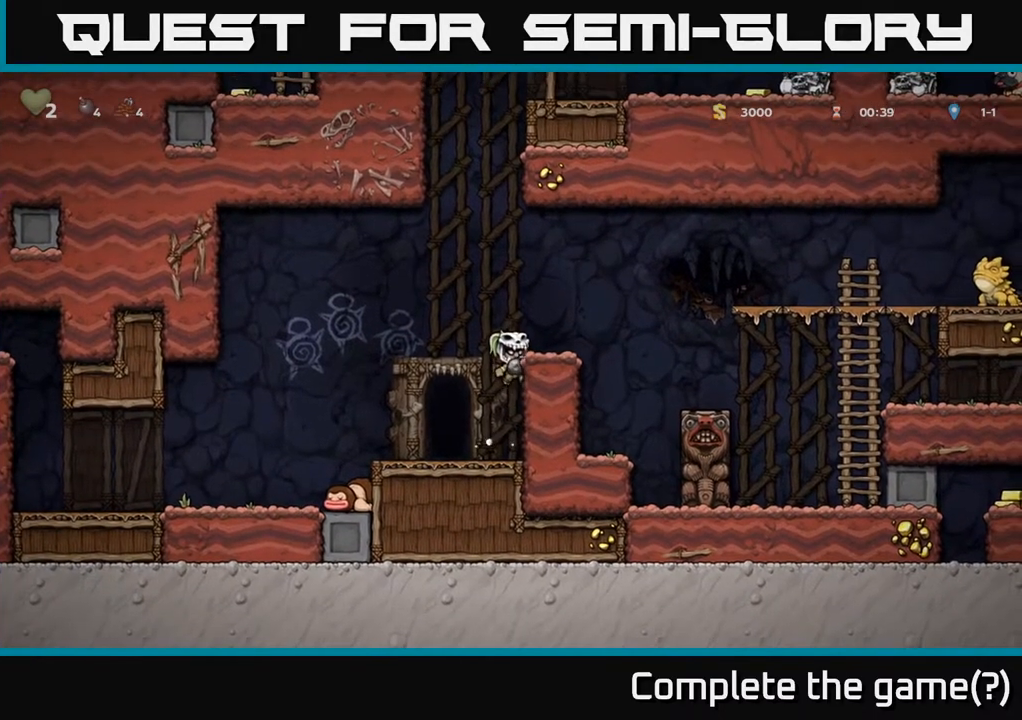
{"buttons": ["DPAD_RIGHT"], "left_stick": "center", "right_stick": "center", "events": [[50, "DPAD_DOWN", "up"], [67, "A", "down"], [217, "A", "up"]]}
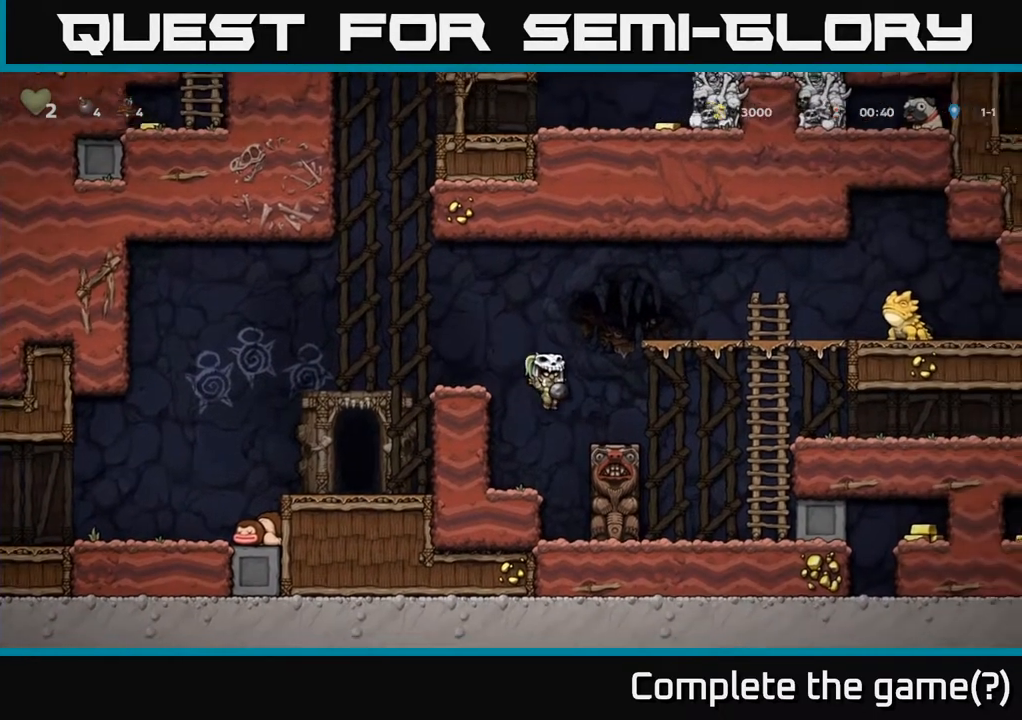
{"buttons": ["DPAD_RIGHT"], "left_stick": "center", "right_stick": "center", "events": []}
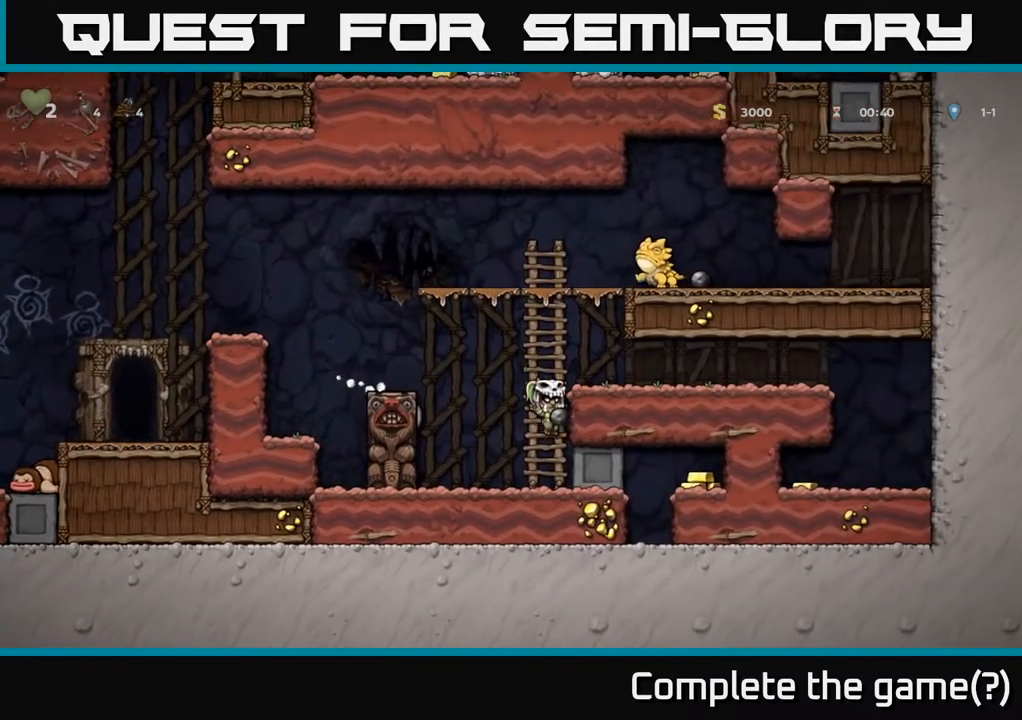
{"buttons": ["DPAD_RIGHT"], "left_stick": "center", "right_stick": "center", "events": []}
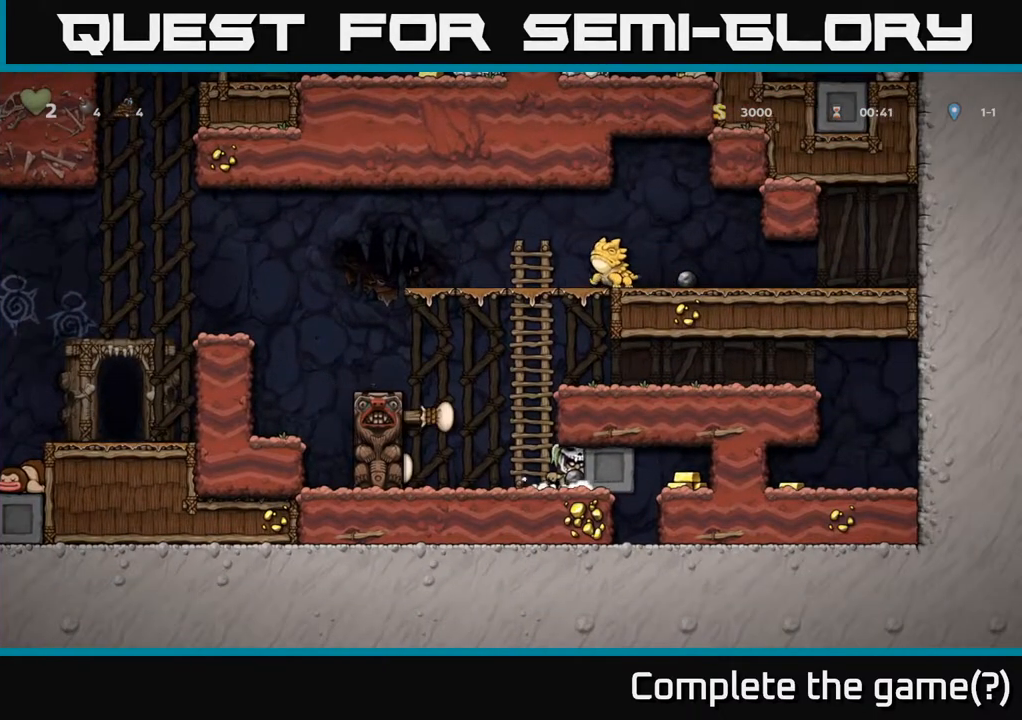
{"buttons": ["DPAD_RIGHT"], "left_stick": "center", "right_stick": "center", "events": []}